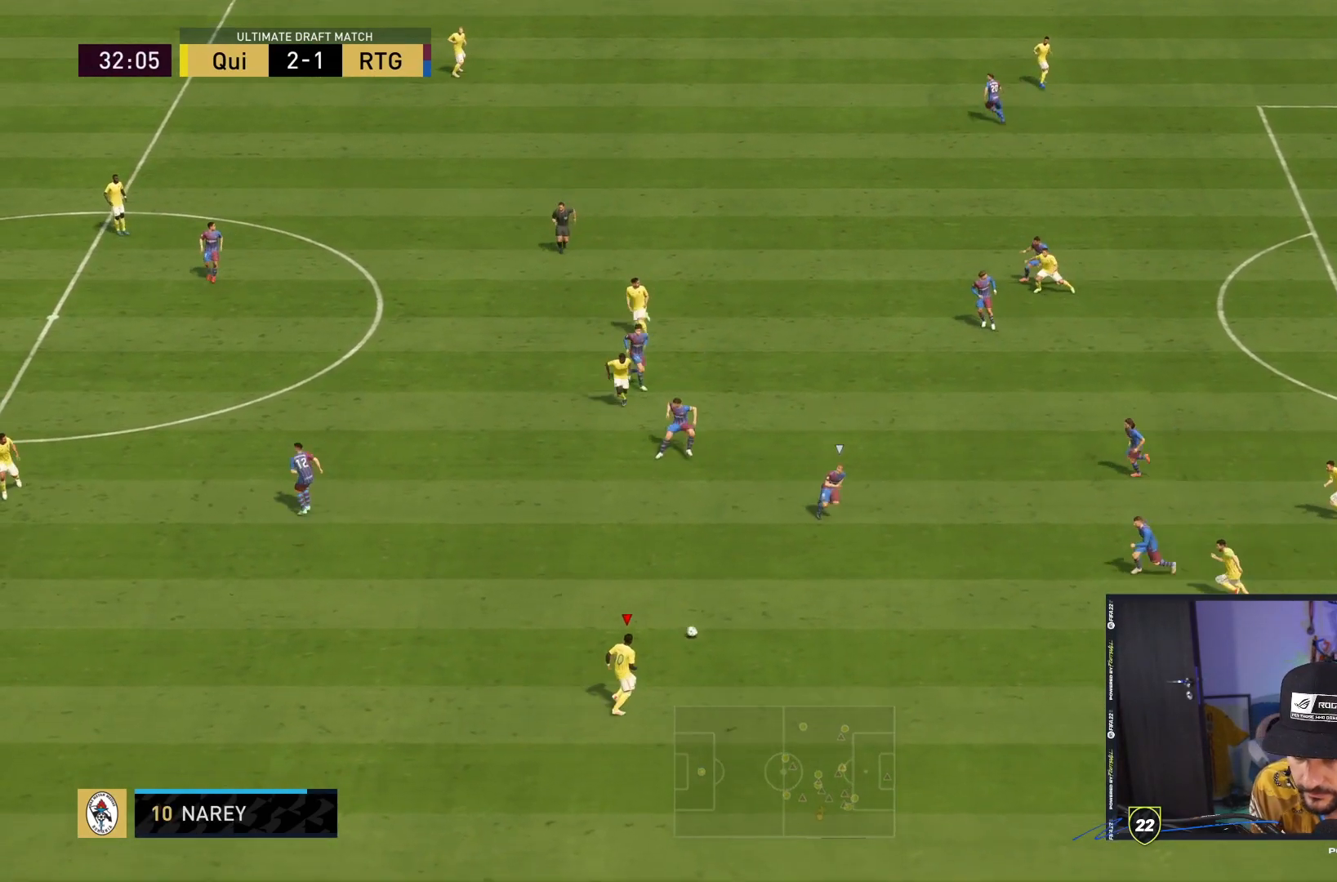
Gameplay with a controller (PlayStation layout); each line is a JSON object with the inputs held at the frame after it (dt_ms = milliseconds from this image to that frame). "events" lists button and stick changes between this image and that frame as [ms after this image, input, new state], when the widget could be followed in between. Not read: L3 R3.
{"dt_ms": 500, "buttons": [], "left_stick": "center", "right_stick": "center", "events": [[283, "left_stick", "center"]]}
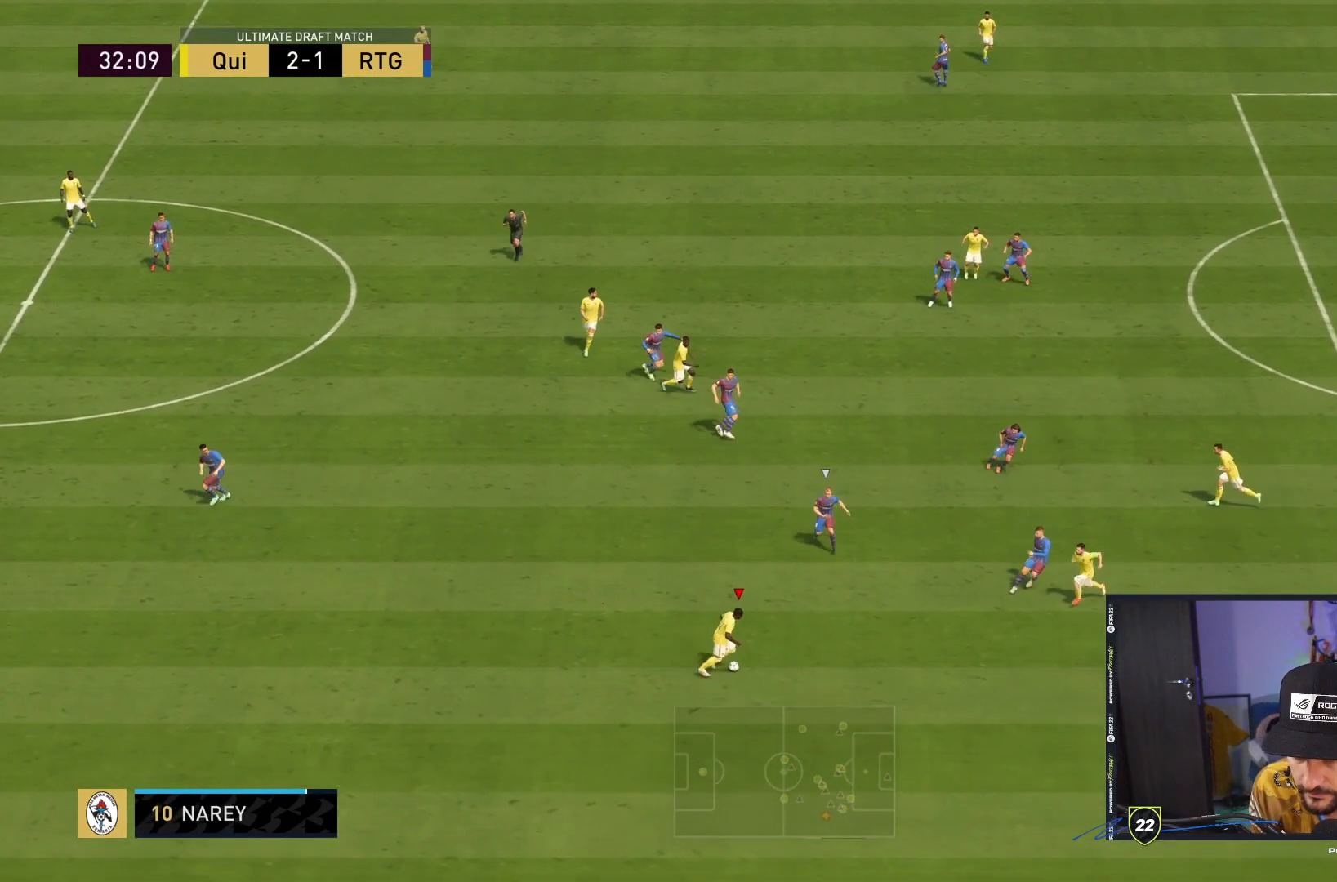
{"dt_ms": 500, "buttons": [], "left_stick": "up", "right_stick": "center", "events": [[67, "R1", "down"], [100, "L1", "down"], [100, "left_stick", "left"], [333, "L1", "up"], [333, "R1", "up"], [433, "left_stick", "up"]]}
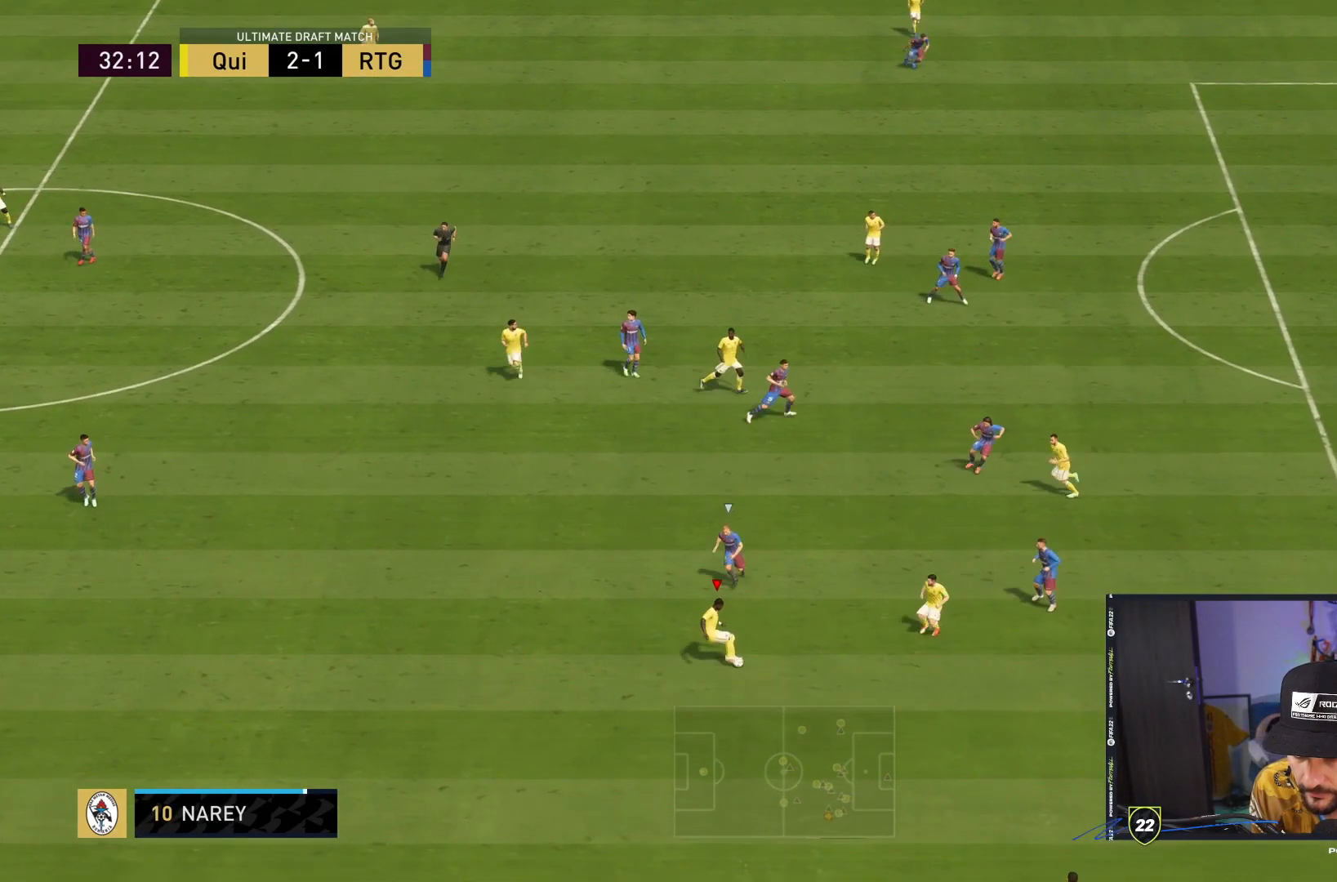
{"dt_ms": 500, "buttons": [], "left_stick": "up-right", "right_stick": "center", "events": [[483, "left_stick", "up-right"]]}
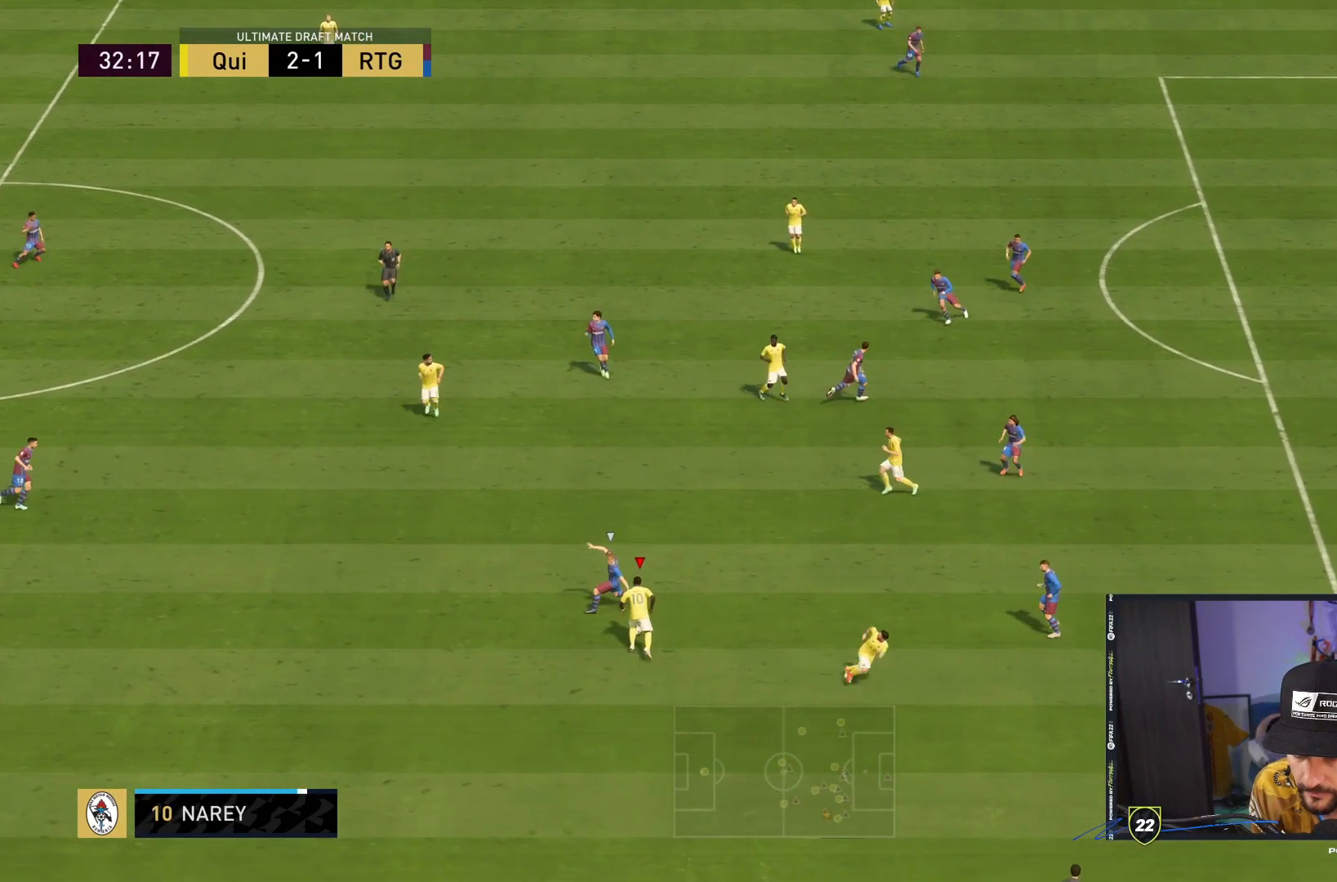
{"dt_ms": 500, "buttons": [], "left_stick": "up-right", "right_stick": "center", "events": [[17, "L1", "down"], [17, "TRIANGLE", "down"], [183, "L1", "up"], [183, "TRIANGLE", "up"]]}
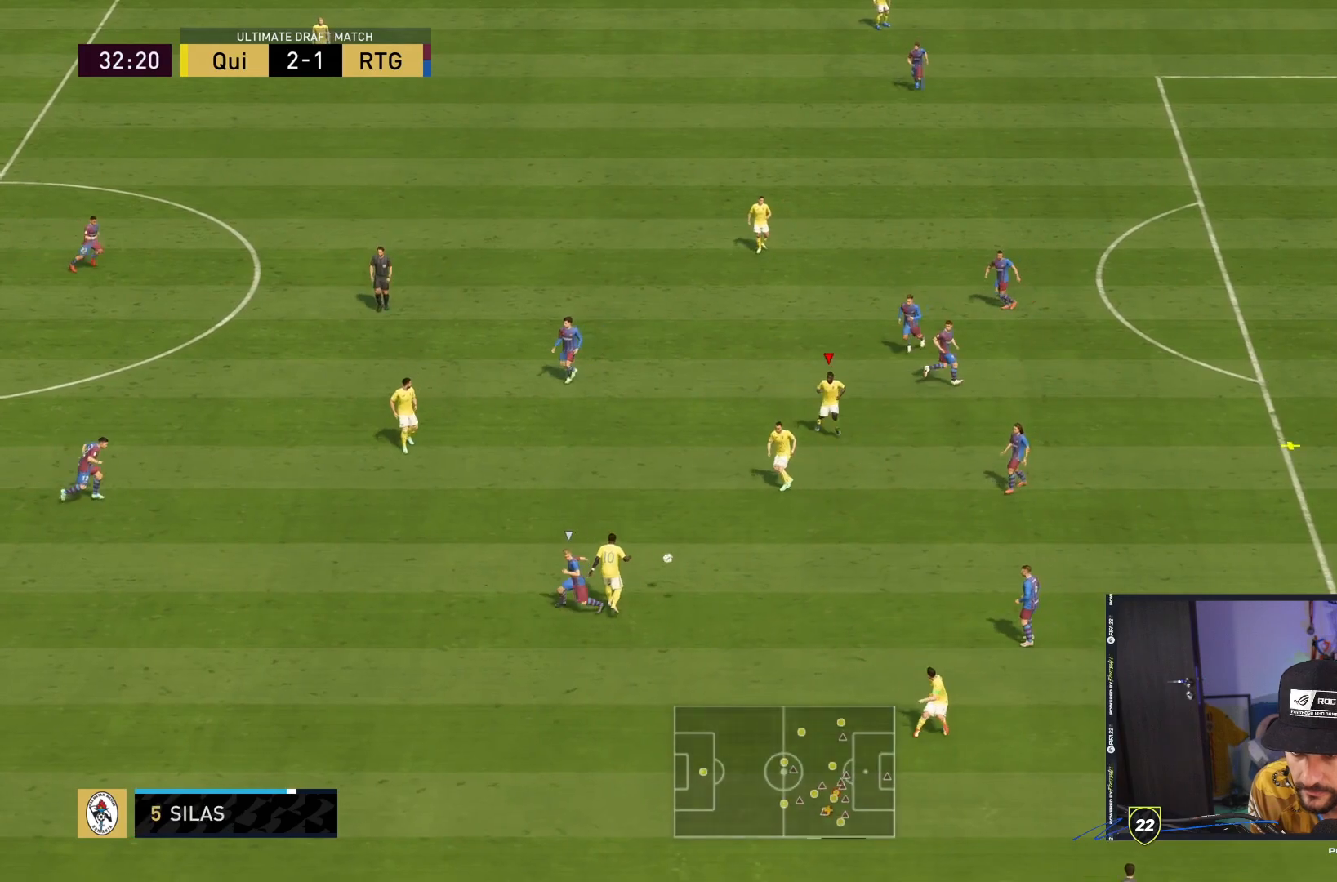
{"dt_ms": 500, "buttons": [], "left_stick": "right", "right_stick": "center", "events": [[133, "left_stick", "right"]]}
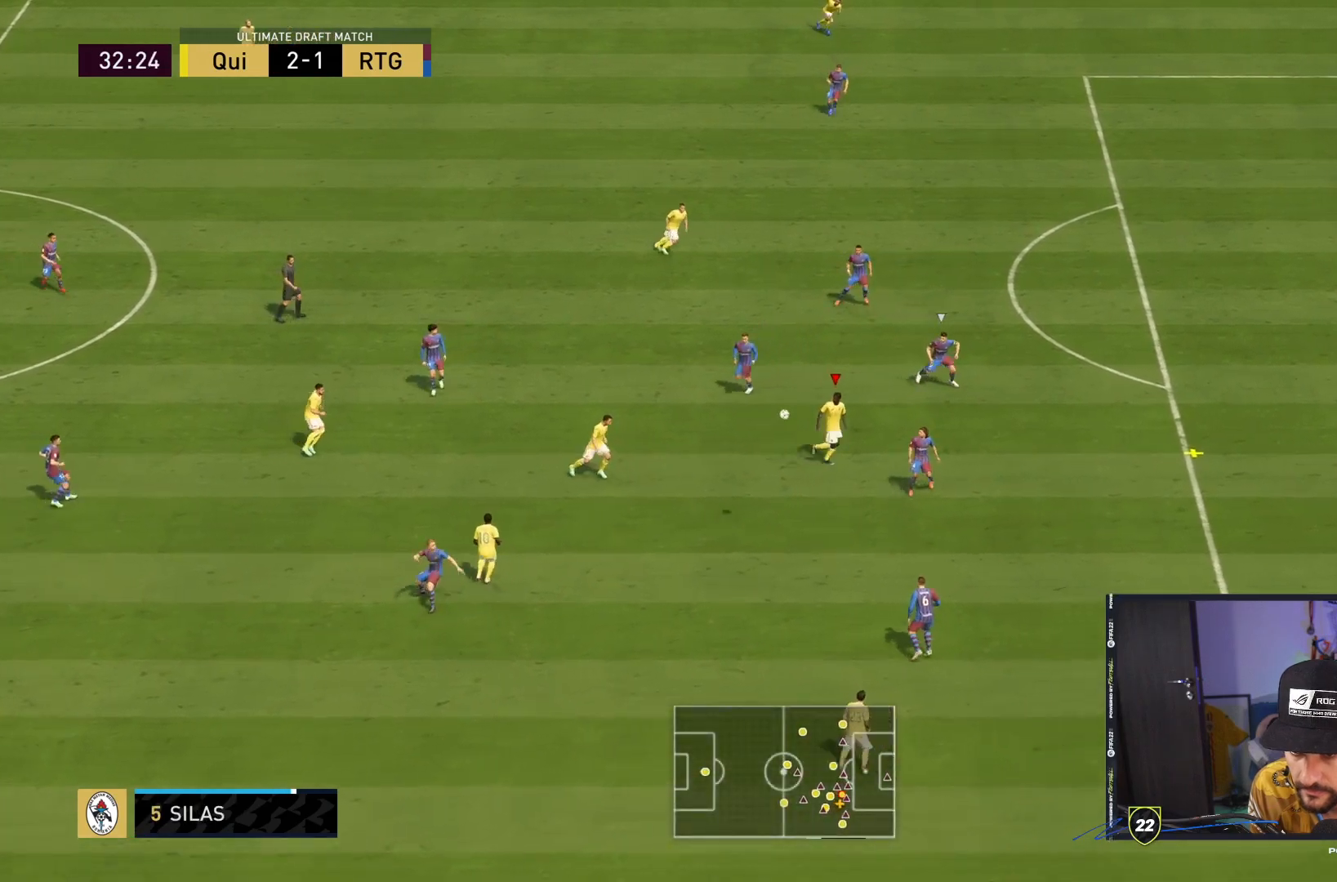
{"dt_ms": 500, "buttons": ["R2"], "left_stick": "right", "right_stick": "center", "events": [[217, "R2", "down"]]}
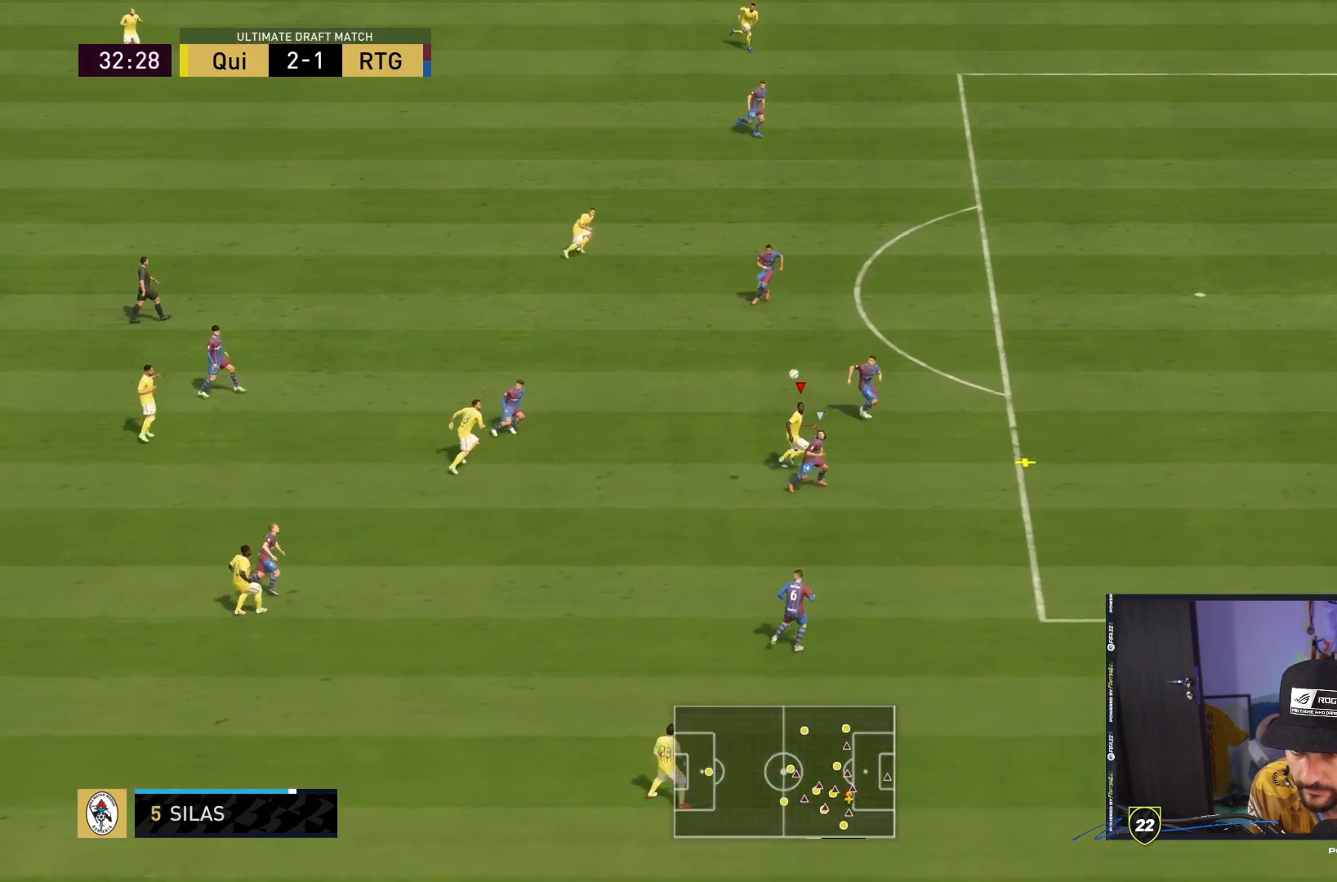
{"dt_ms": 500, "buttons": ["R2"], "left_stick": "right", "right_stick": "center", "events": []}
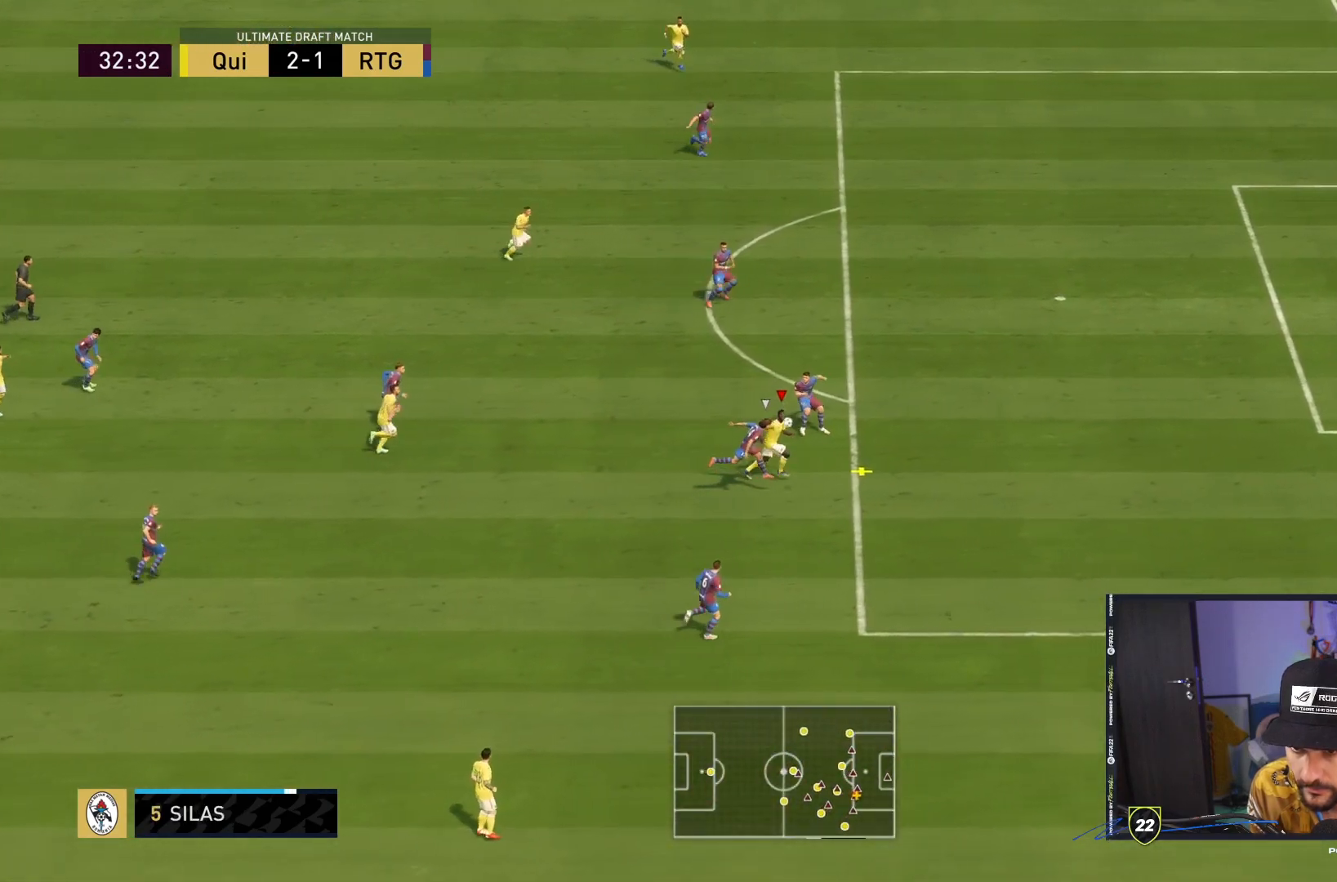
{"dt_ms": 500, "buttons": ["R2"], "left_stick": "right", "right_stick": "center", "events": []}
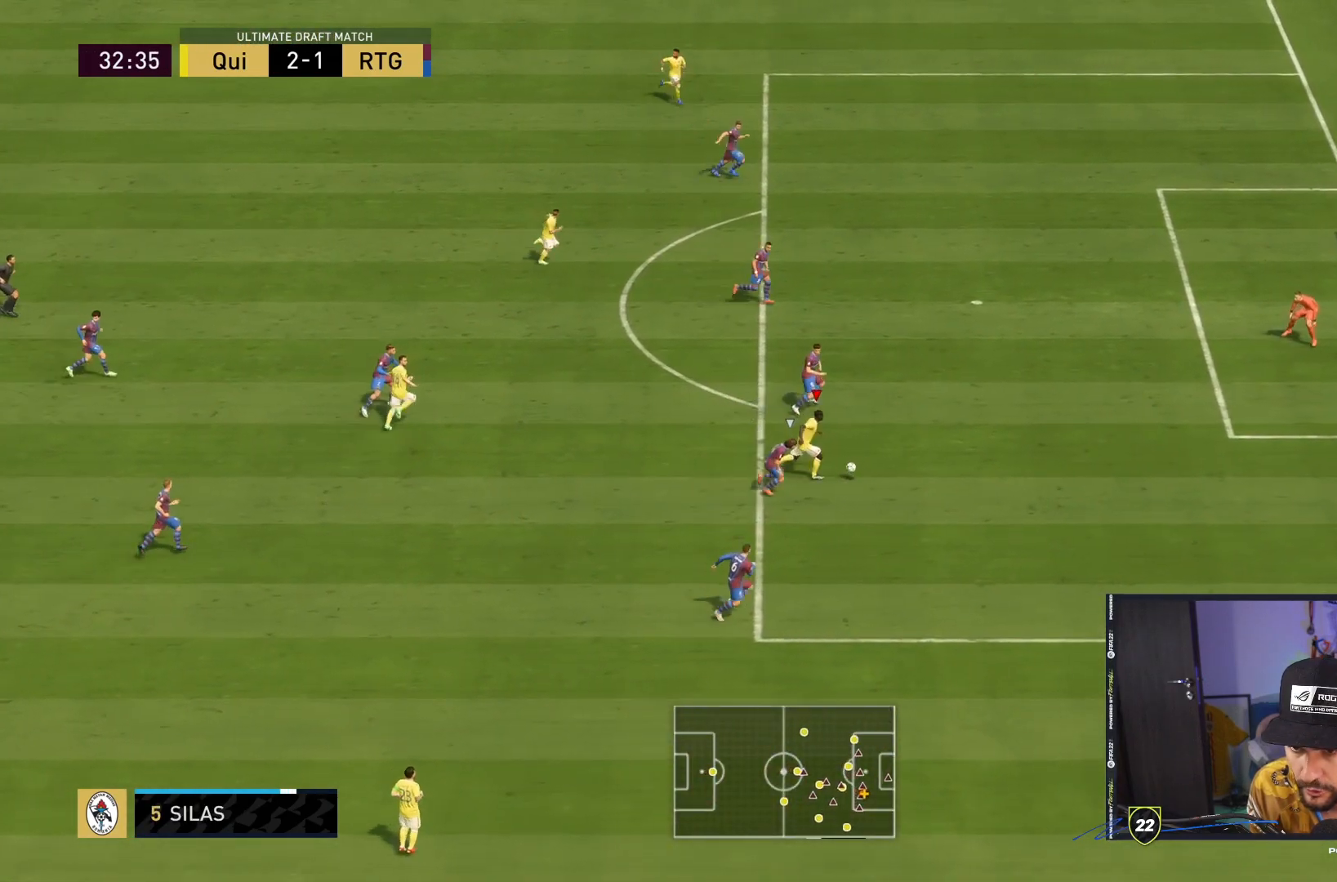
{"dt_ms": 500, "buttons": ["CIRCLE"], "left_stick": "up-right", "right_stick": "center", "events": [[167, "R2", "up"], [400, "CIRCLE", "down"], [400, "left_stick", "up-right"]]}
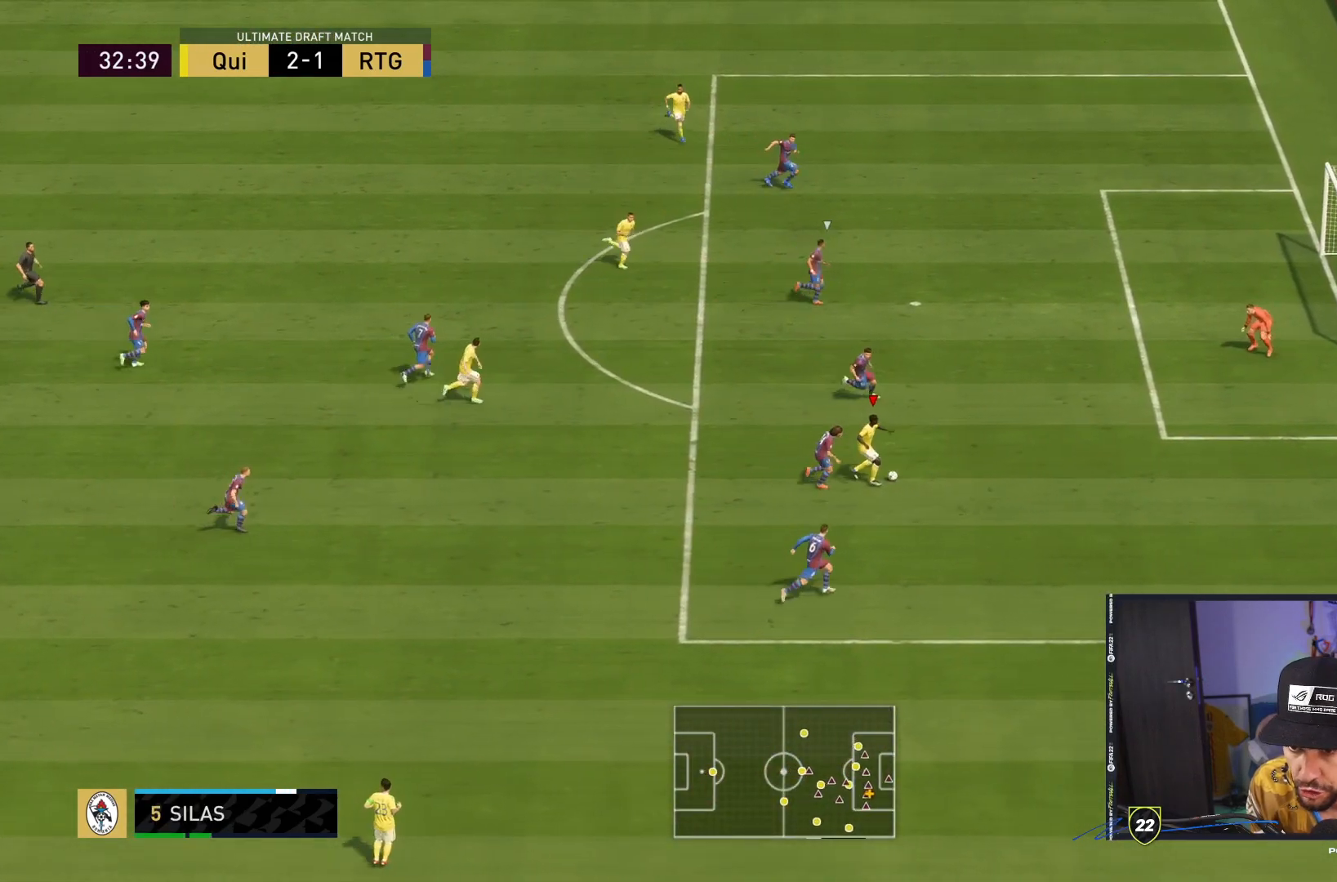
{"dt_ms": 1000, "buttons": [], "left_stick": "up-right", "right_stick": "center"}
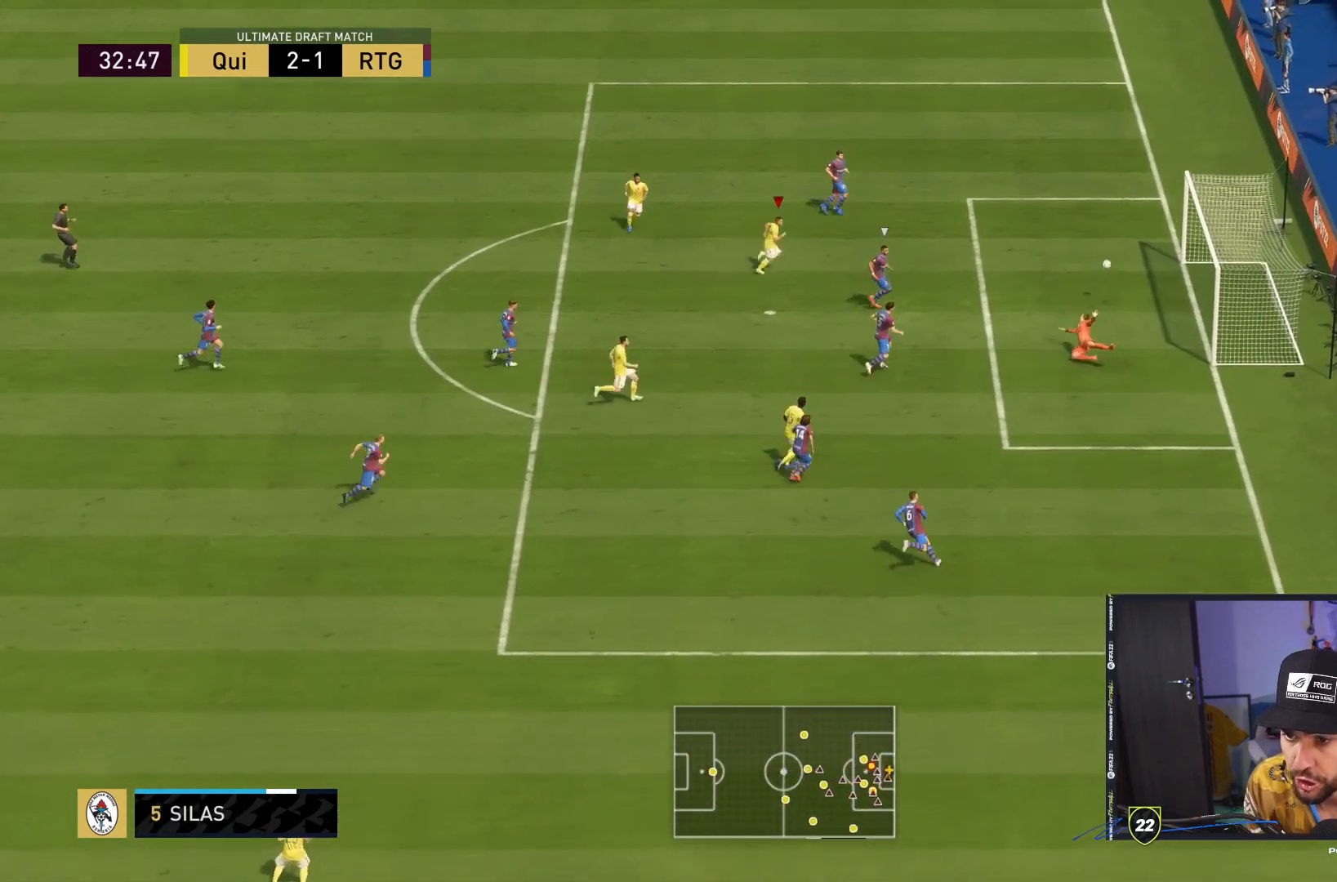
{"dt_ms": 500, "buttons": [], "left_stick": "up-right", "right_stick": "center", "events": []}
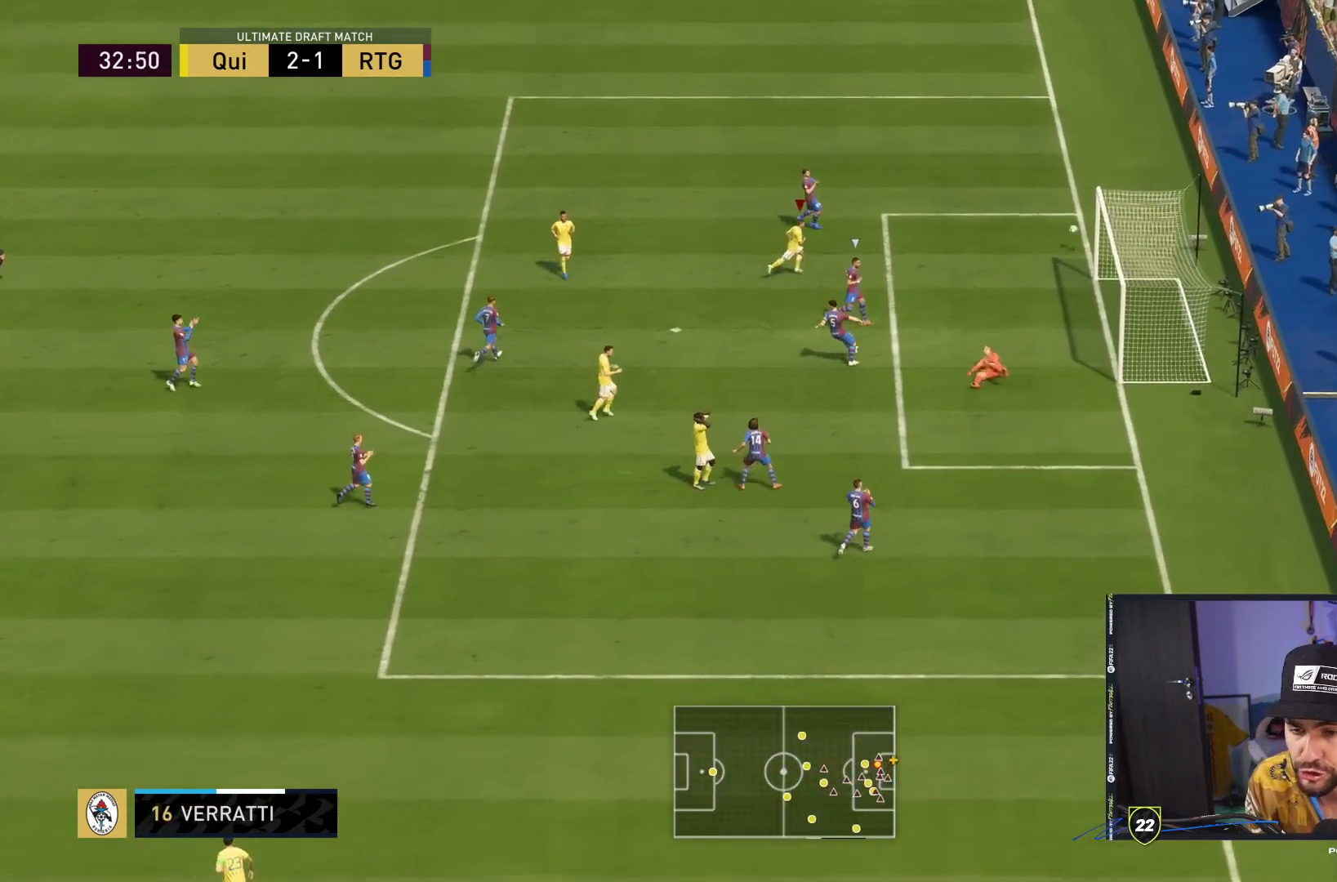
{"dt_ms": 500, "buttons": ["R1"], "left_stick": "center", "right_stick": "center"}
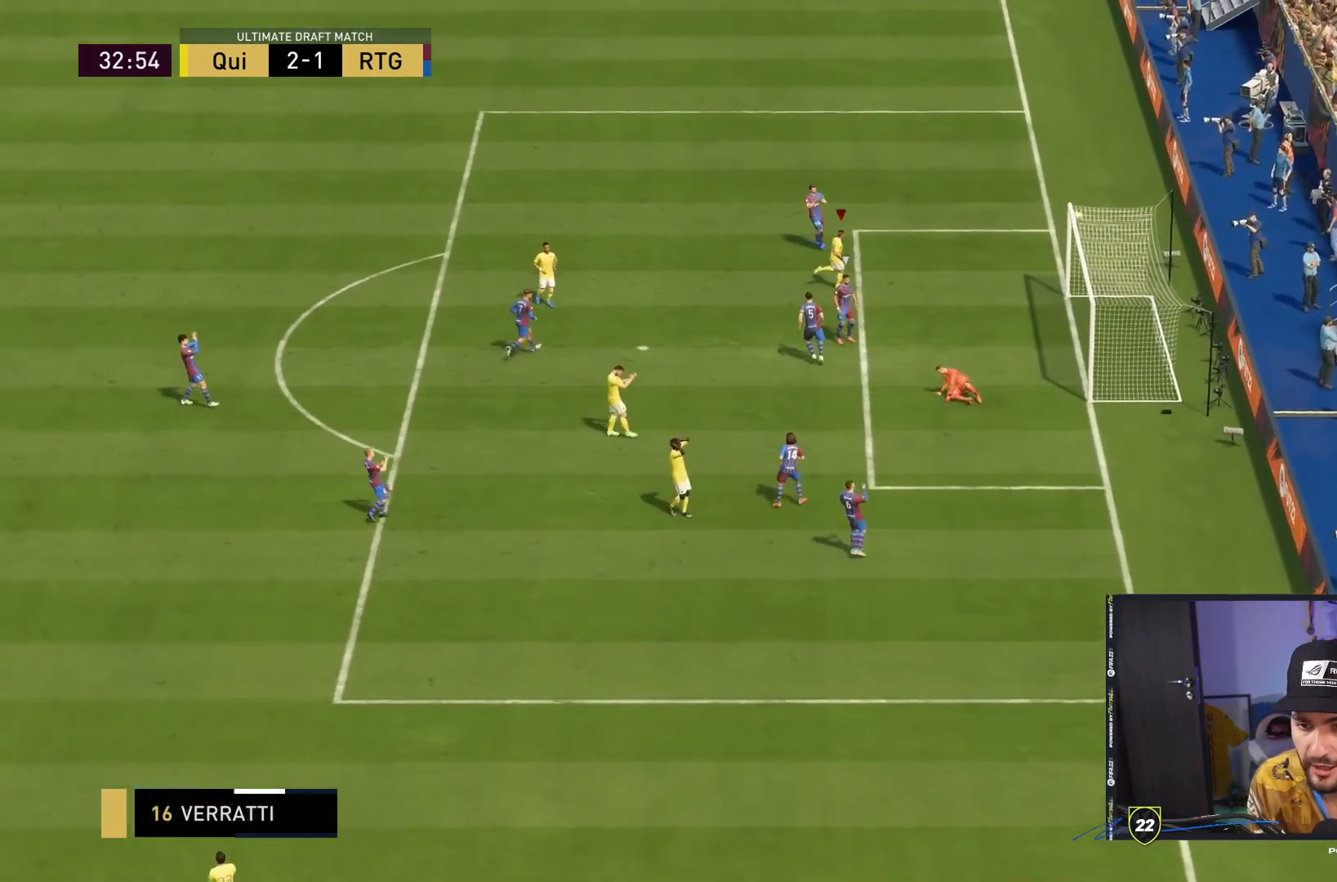
{"dt_ms": 1000, "buttons": [], "left_stick": "center", "right_stick": "center"}
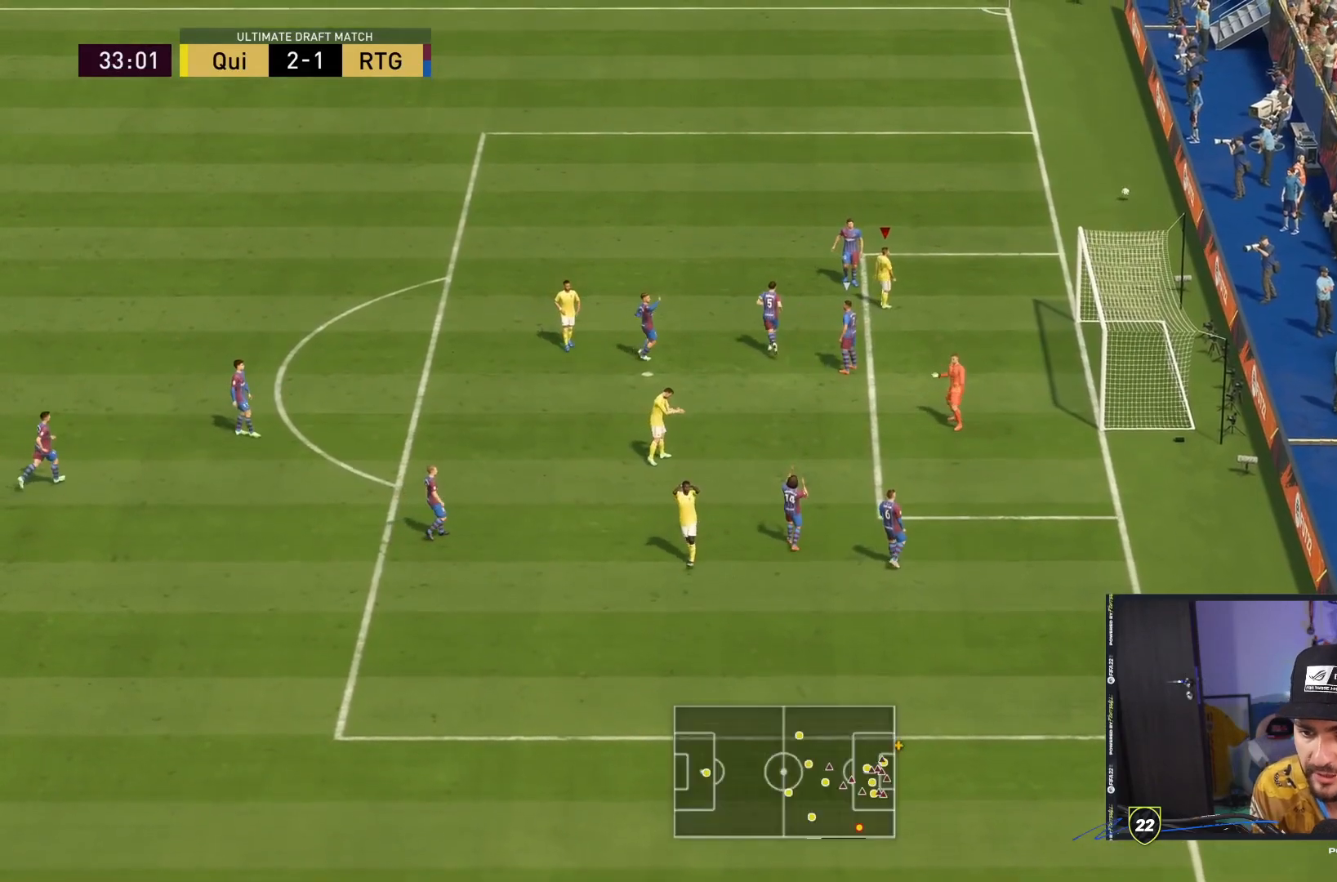
{"dt_ms": 500, "buttons": ["R1"], "left_stick": "center", "right_stick": "center", "events": [[317, "R1", "down"], [367, "R1", "up"], [467, "R1", "down"]]}
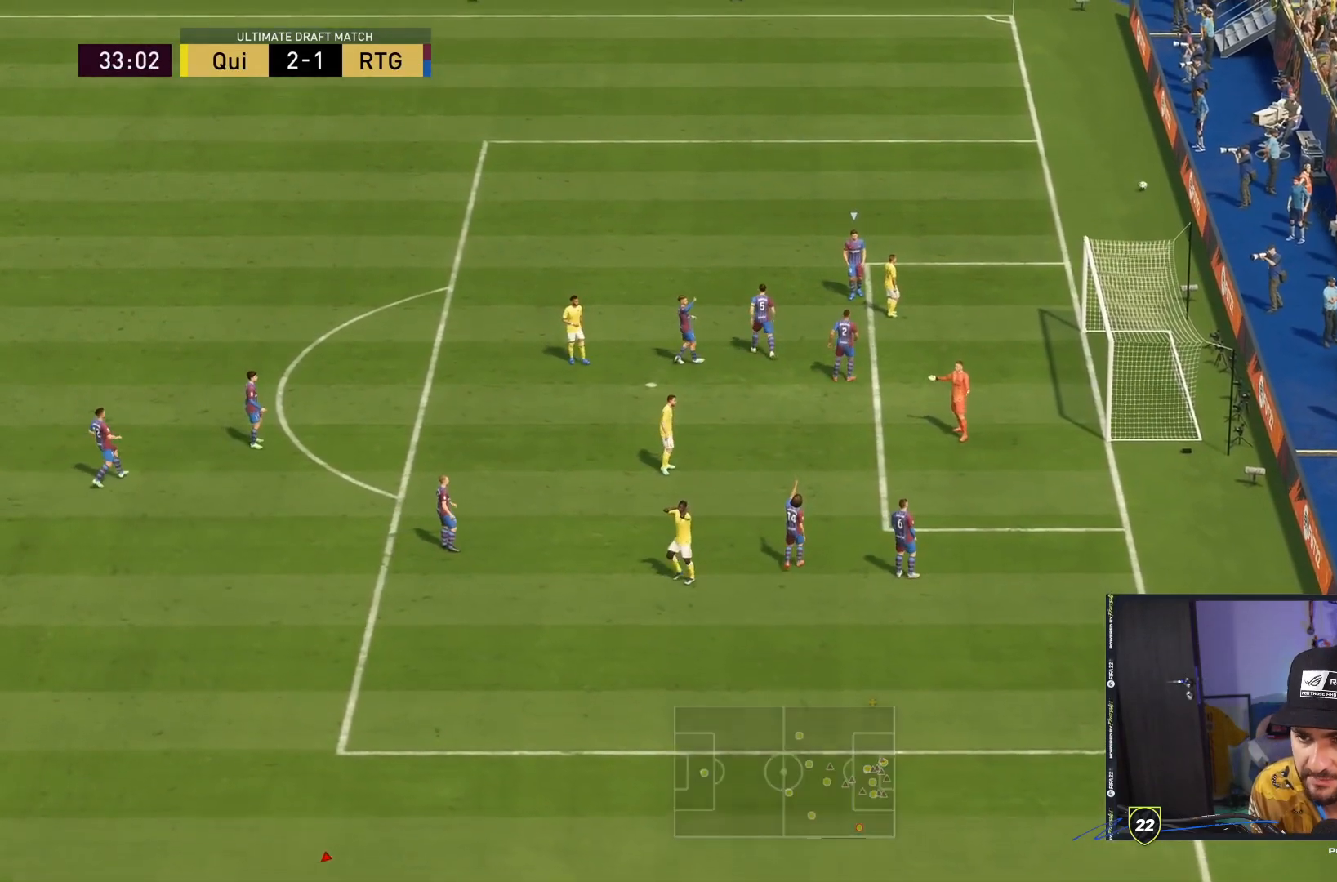
{"dt_ms": 500, "buttons": [], "left_stick": "center", "right_stick": "center", "events": [[67, "R1", "up"], [133, "R1", "down"], [267, "R1", "up"], [367, "R1", "down"], [500, "R1", "up"]]}
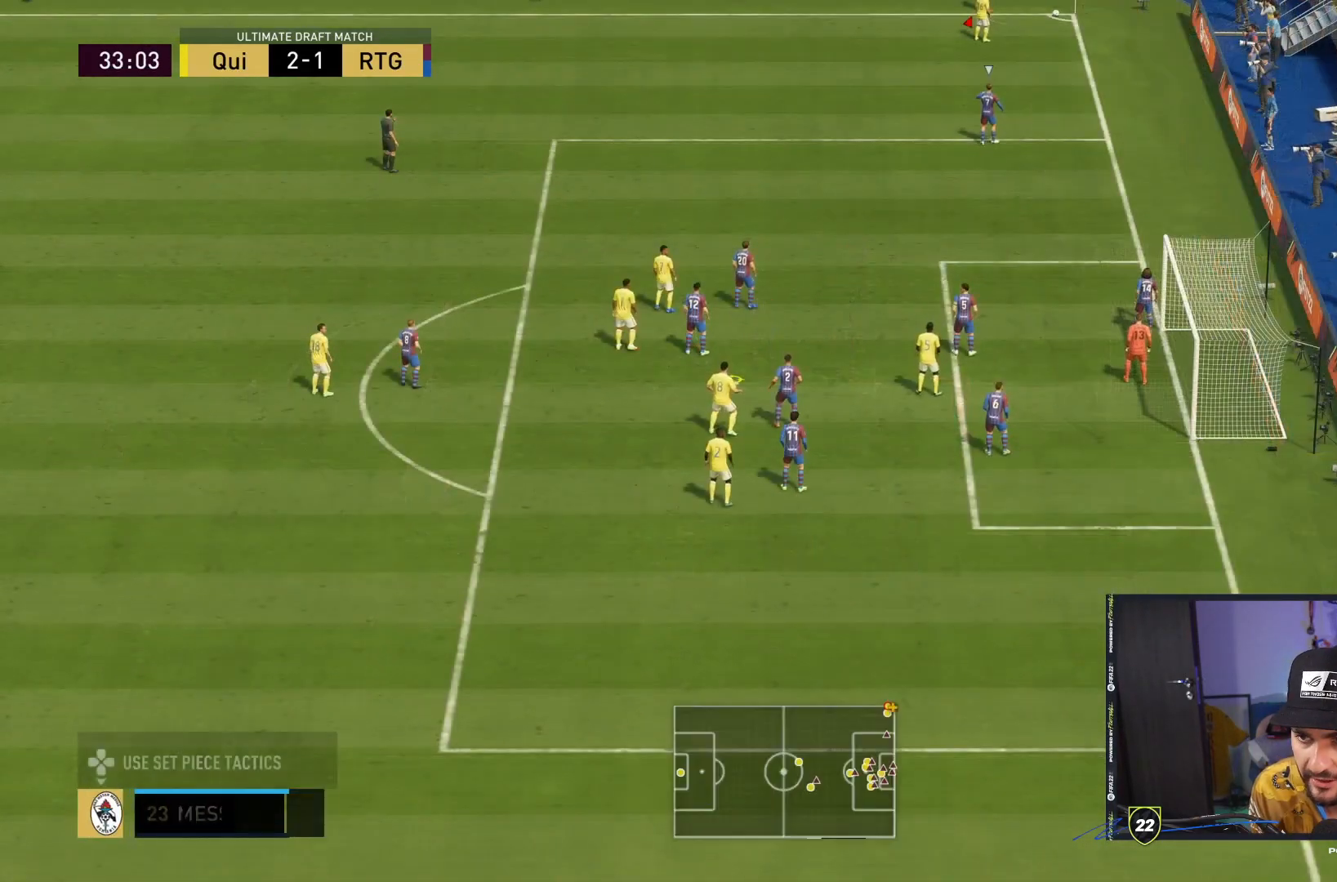
{"dt_ms": 500, "buttons": [], "left_stick": "center", "right_stick": "center", "events": [[67, "R1", "down"], [200, "R1", "up"], [267, "R1", "down"], [367, "R1", "up"]]}
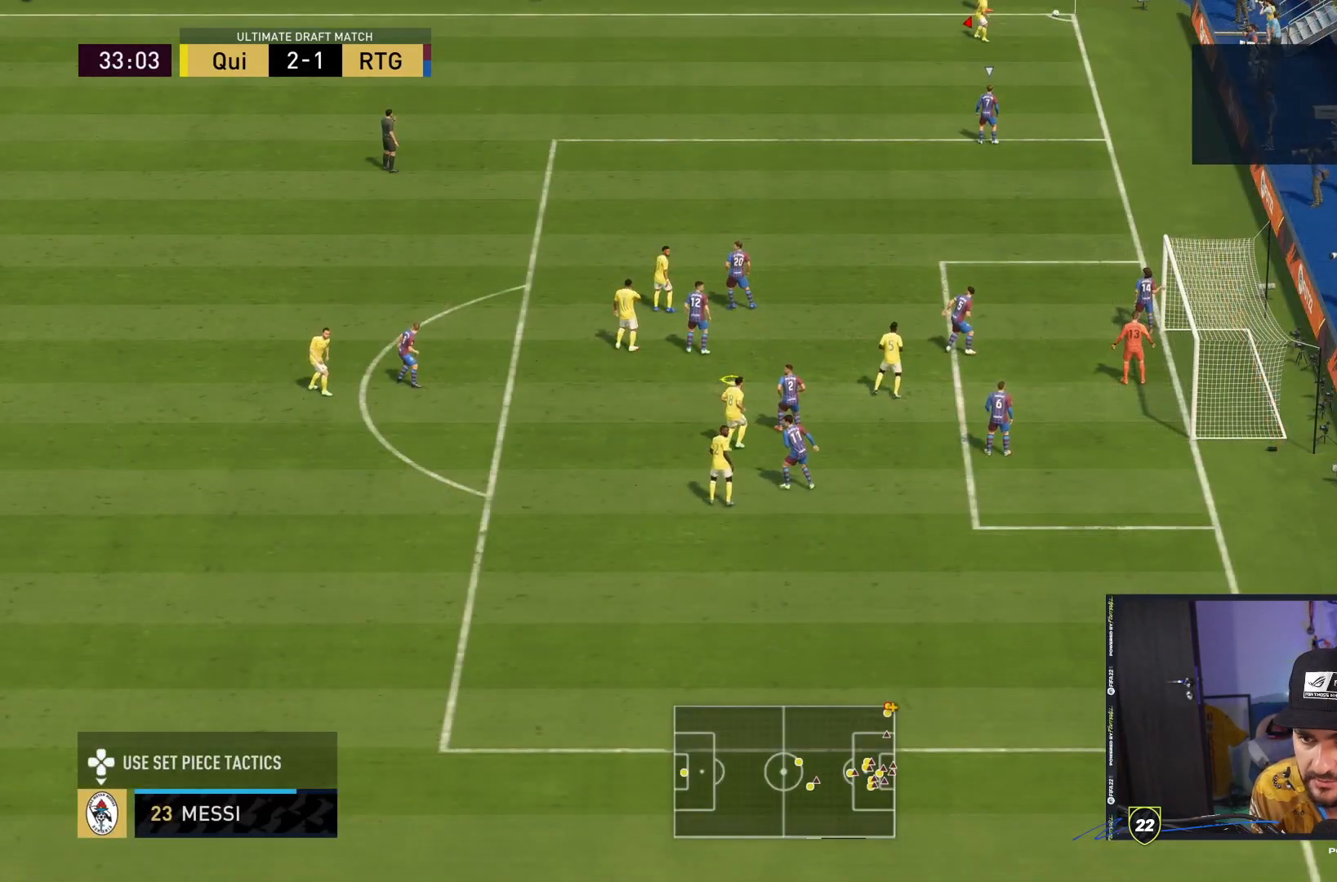
{"dt_ms": 500, "buttons": [], "left_stick": "center", "right_stick": "center", "events": [[33, "CROSS", "down"], [167, "CROSS", "up"], [233, "CROSS", "down"], [333, "CROSS", "up"], [400, "CROSS", "down"], [500, "CROSS", "up"]]}
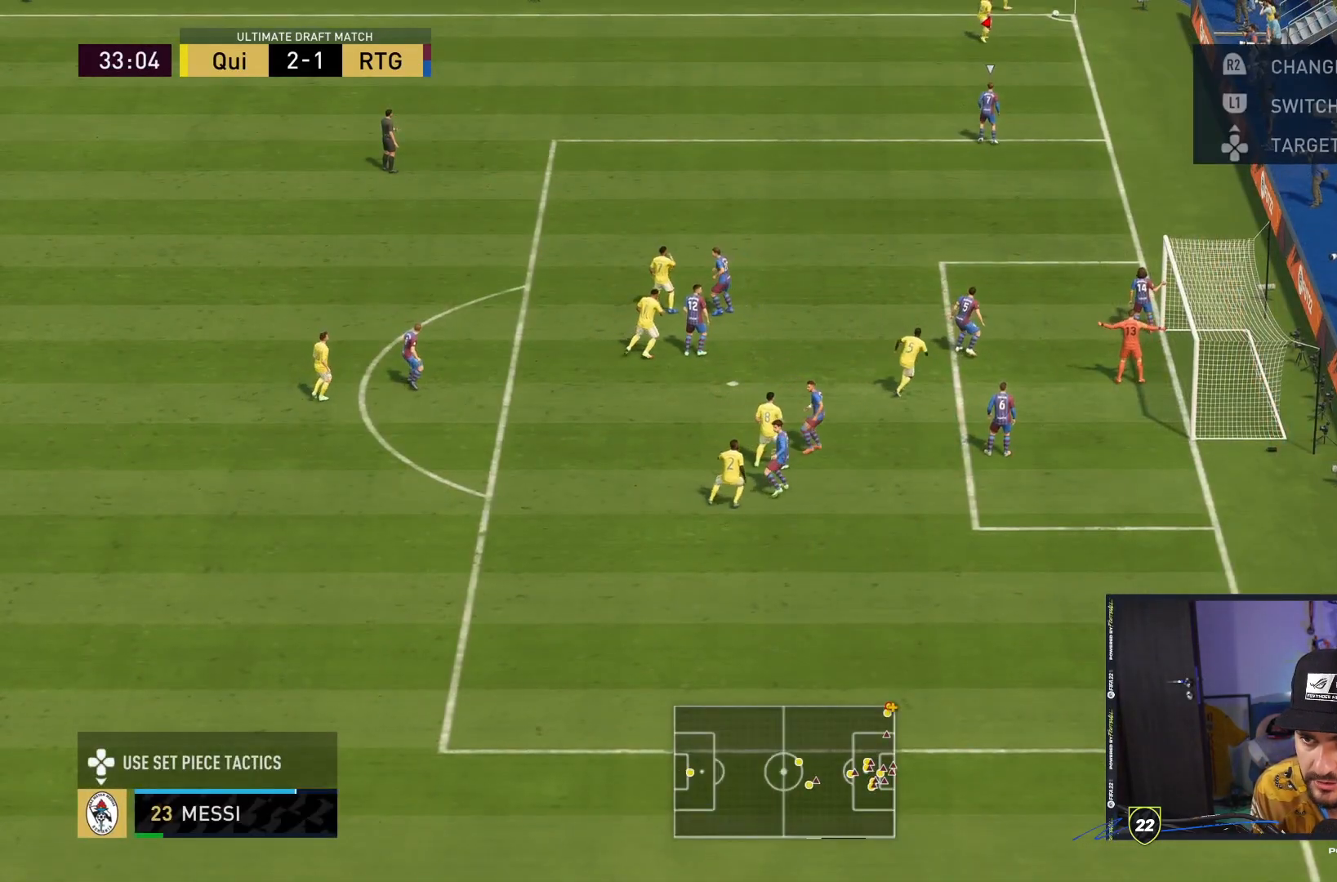
{"dt_ms": 500, "buttons": [], "left_stick": "center", "right_stick": "center", "events": [[67, "CROSS", "down"], [167, "CROSS", "up"]]}
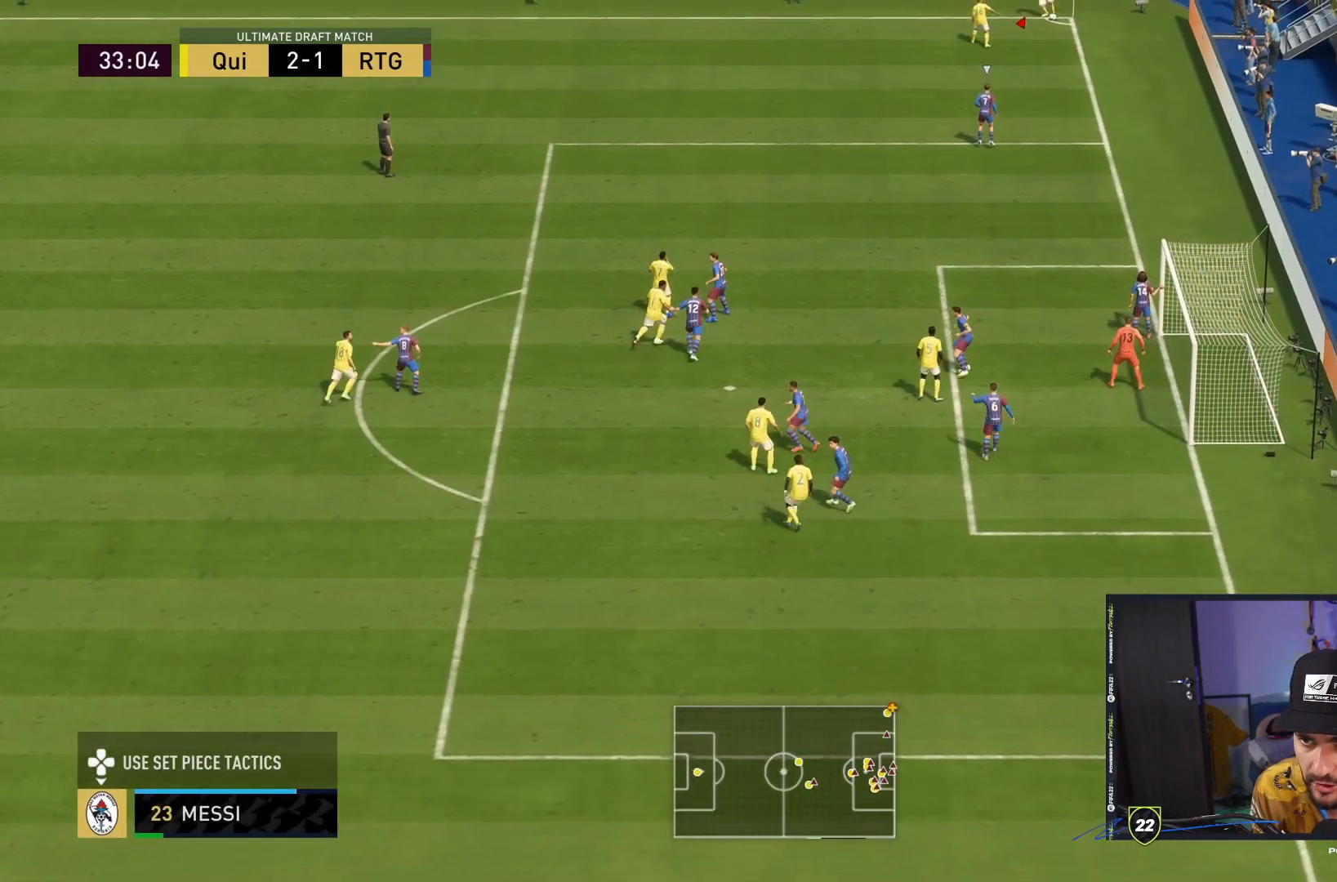
{"dt_ms": 500, "buttons": [], "left_stick": "down-left", "right_stick": "center", "events": [[17, "left_stick", "down-left"]]}